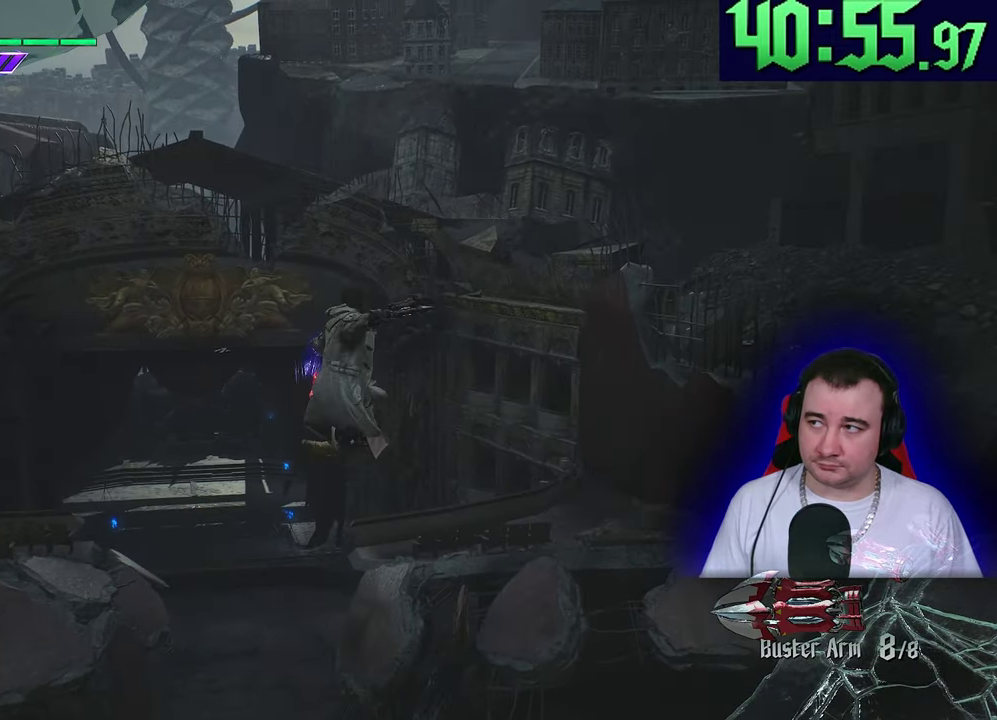
Gameplay with a controller (PlayStation layout); each line is a JSON object with the inputs held at the frame after it. "events" lists button and stick changes between this image and that frame as [ms after this image, input, new state], when the widget could be followed in between. This overlay highlights the sticks when they move; stick clicks (L3) are not distinguishable. This document gives stick clicks only as held states, not as events. Not read: CIRCLE CROSS DPAD_RIGHT DPAD_UP L1 R1 R3 SQUARE START TOUCHPAD TRIANGLE.
{"buttons": ["L2"], "left_stick": "up", "events": [[133, "R2", "down"], [317, "R2", "up"]]}
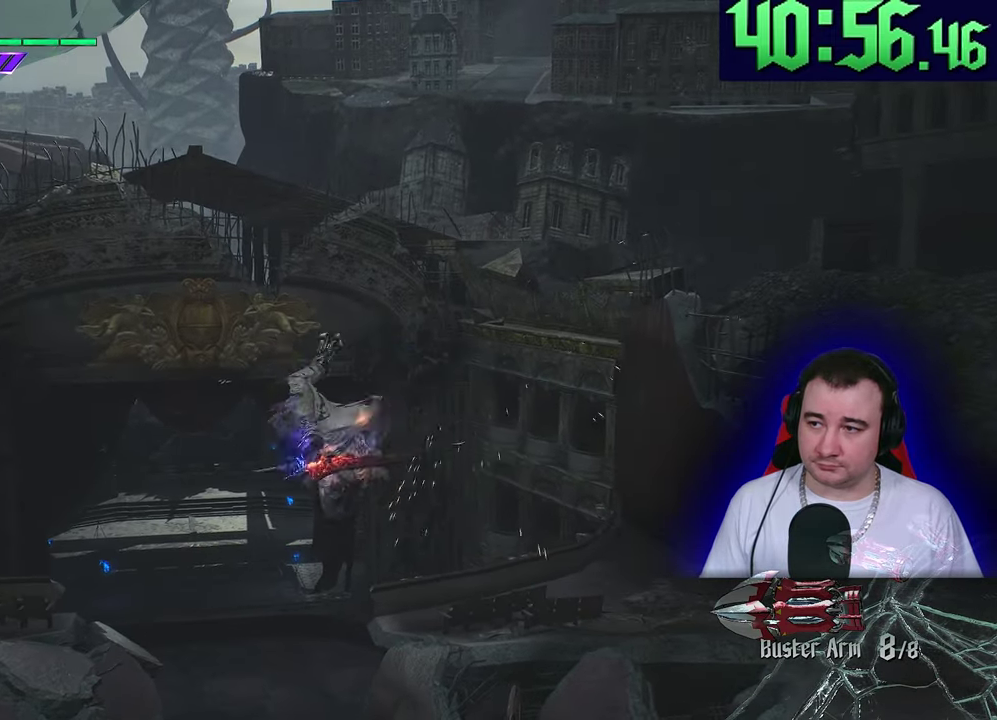
{"buttons": ["L2"], "left_stick": "up", "events": []}
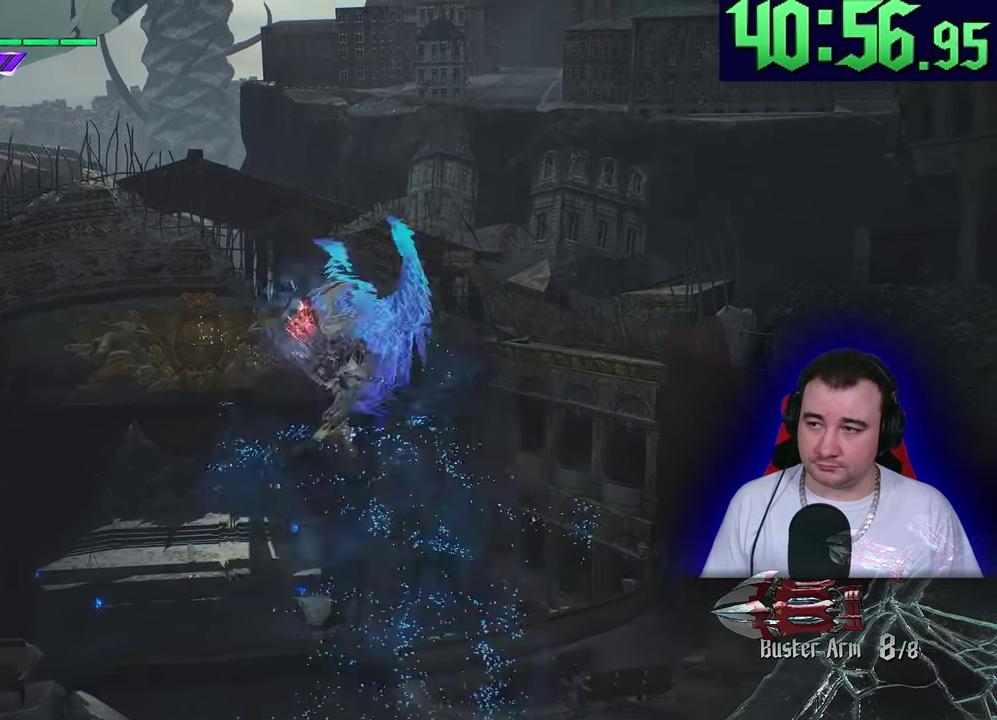
{"buttons": ["L2"], "left_stick": "up", "events": []}
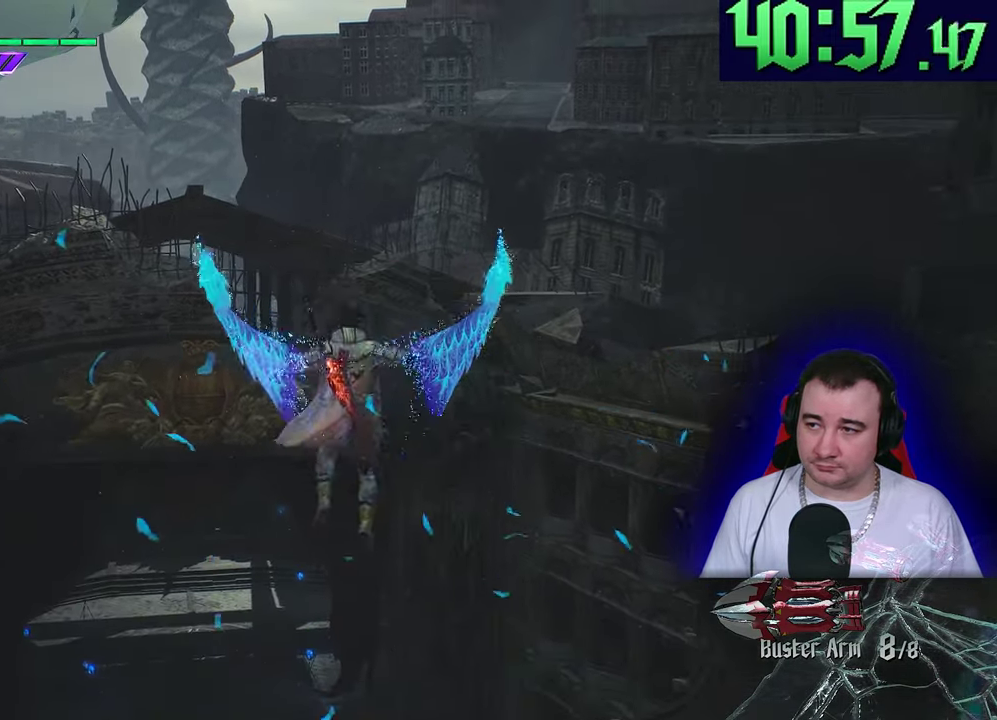
{"buttons": ["L2"], "left_stick": "up", "events": []}
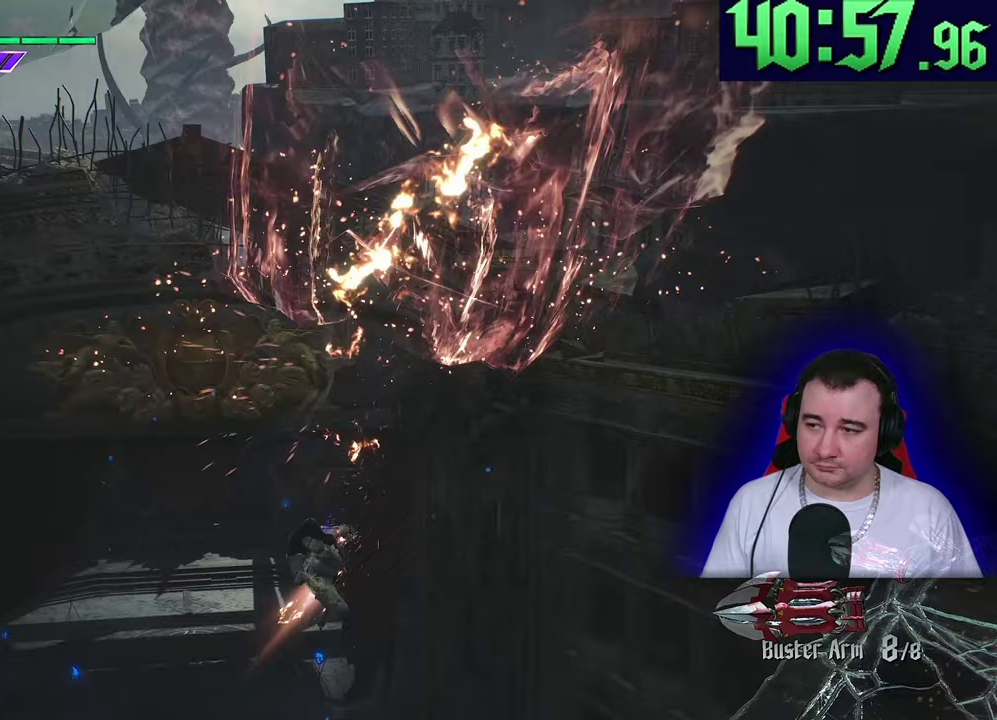
{"buttons": ["L2"], "left_stick": "up", "events": []}
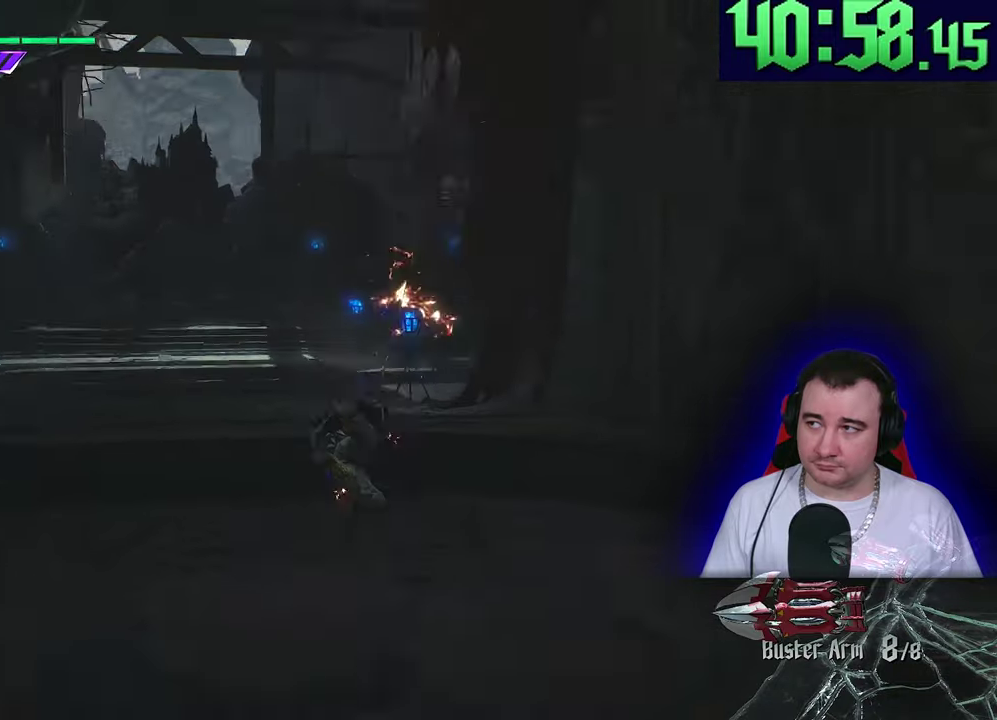
{"buttons": ["L2", "R2"], "left_stick": "up", "events": [[183, "R2", "down"]]}
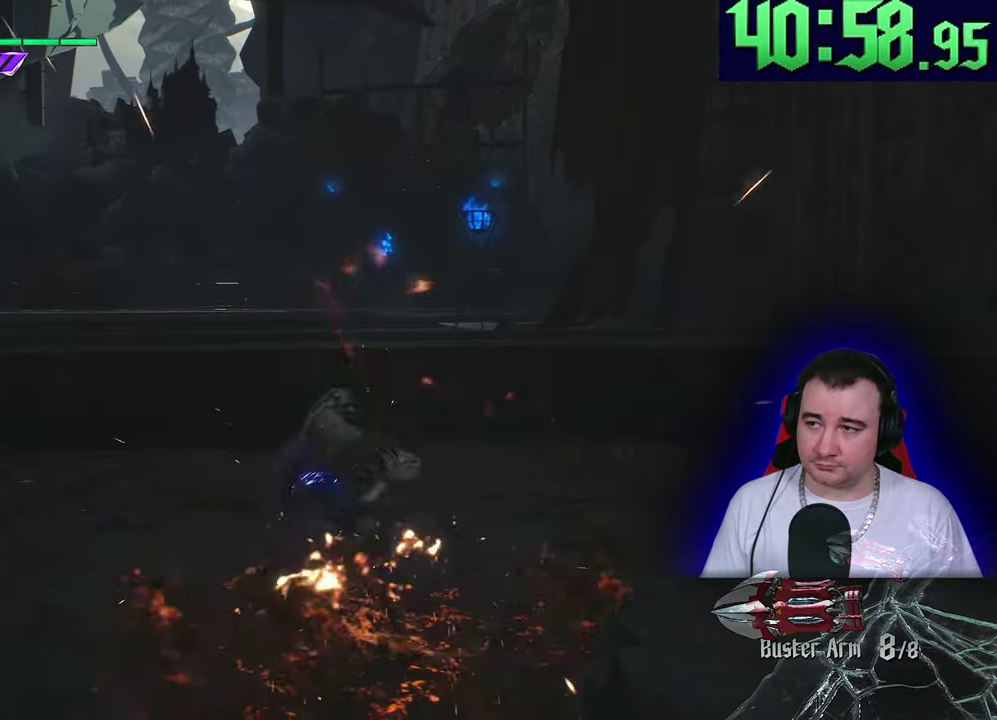
{"buttons": ["L2"], "left_stick": "up", "events": [[83, "R2", "up"]]}
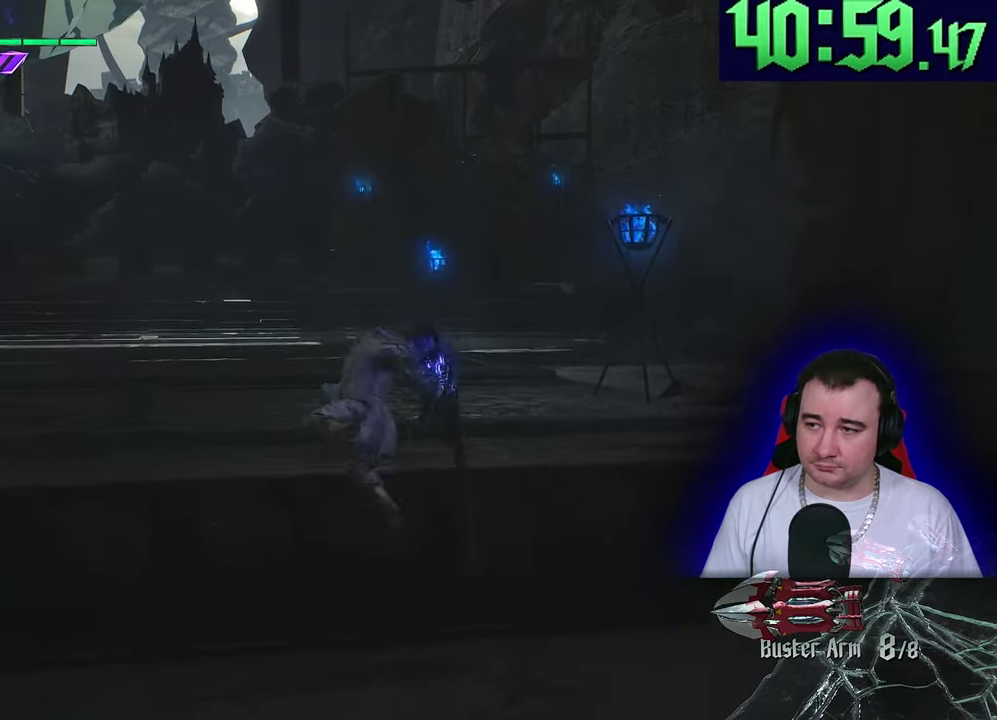
{"buttons": ["L2"], "left_stick": "up", "events": [[233, "R2", "down"], [450, "R2", "up"]]}
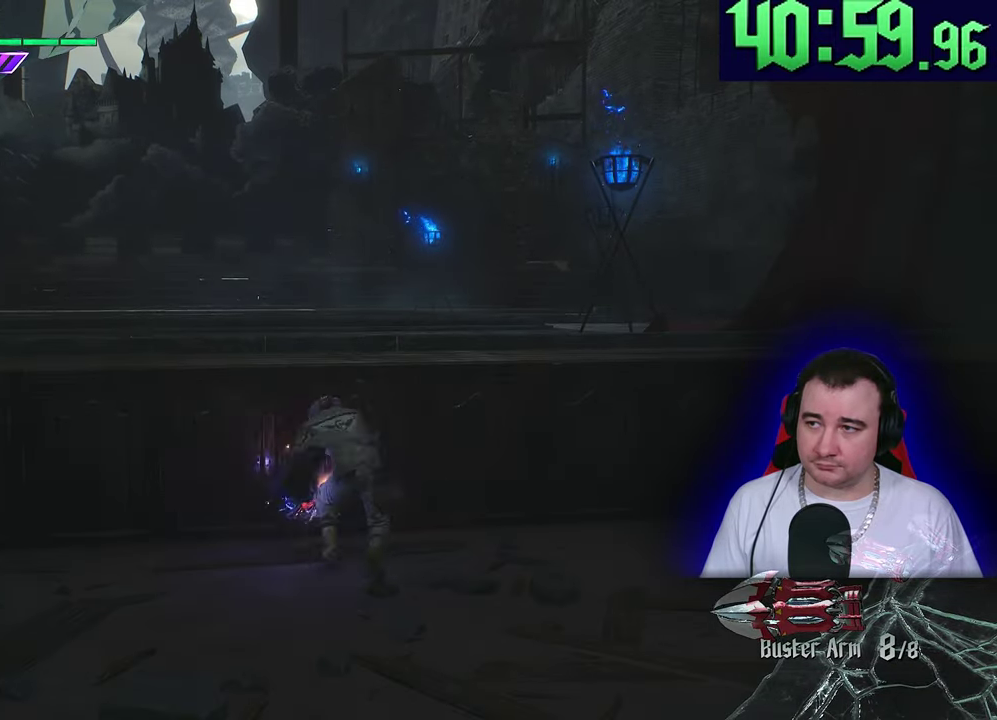
{"buttons": ["L2", "R2"], "left_stick": "up", "events": [[483, "R2", "down"]]}
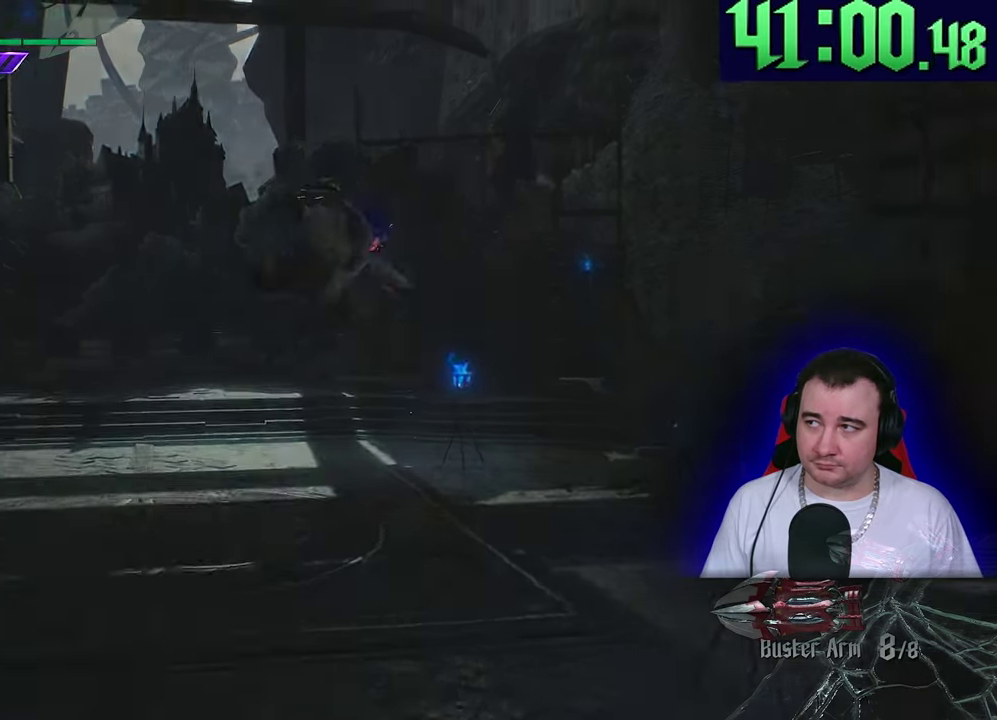
{"buttons": ["L2"], "left_stick": "up", "events": [[133, "R2", "up"]]}
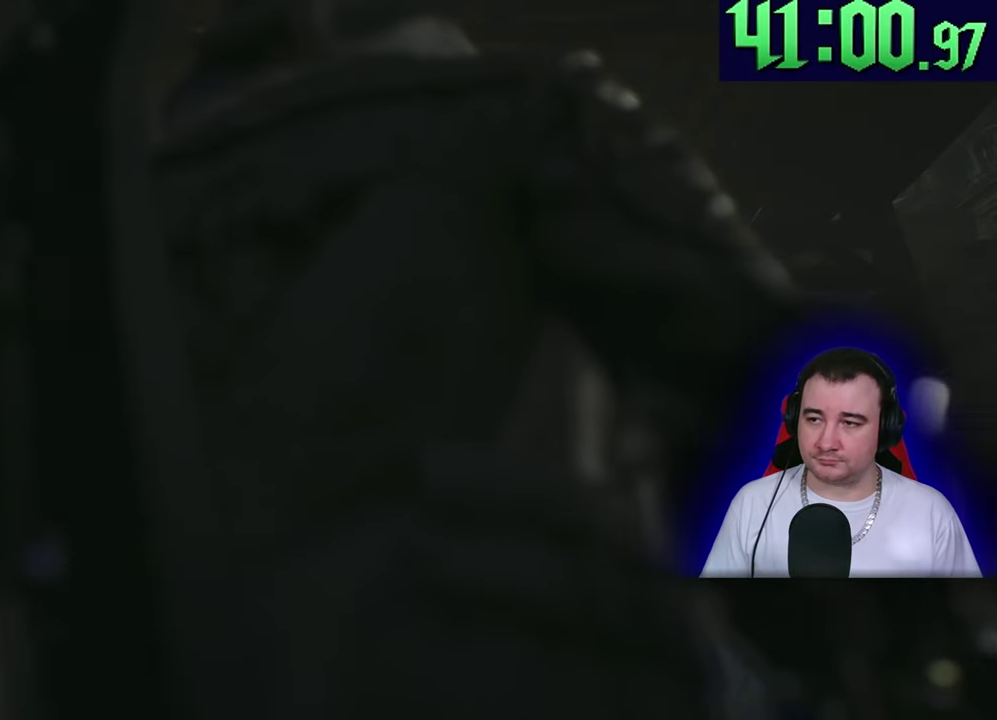
{"buttons": ["L2"], "left_stick": "up", "events": []}
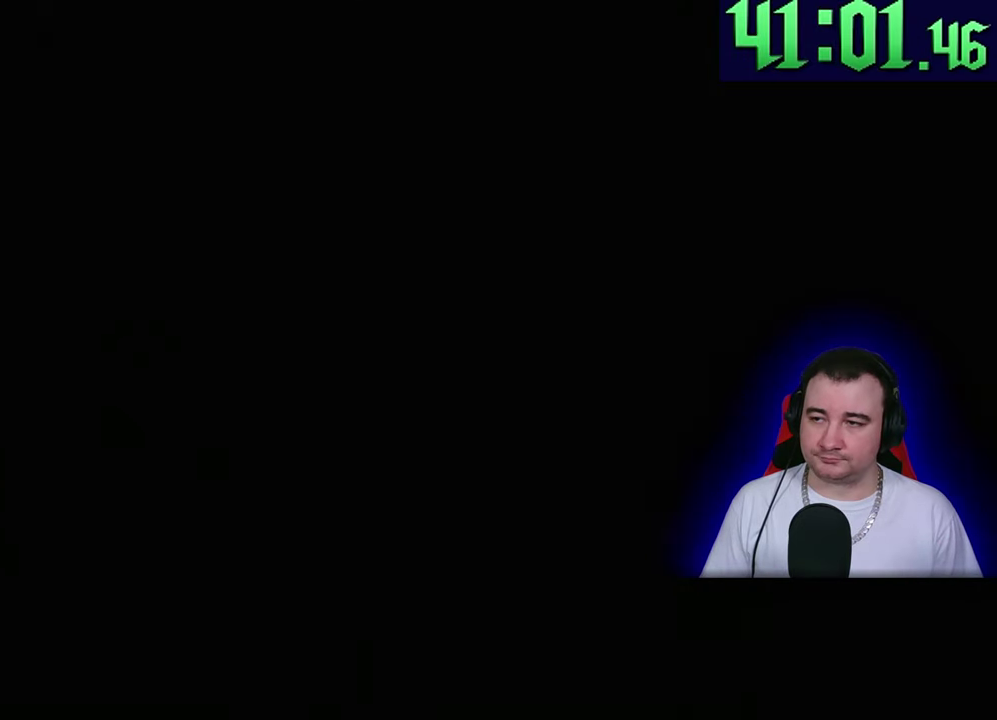
{"buttons": ["L2"], "left_stick": "up", "events": []}
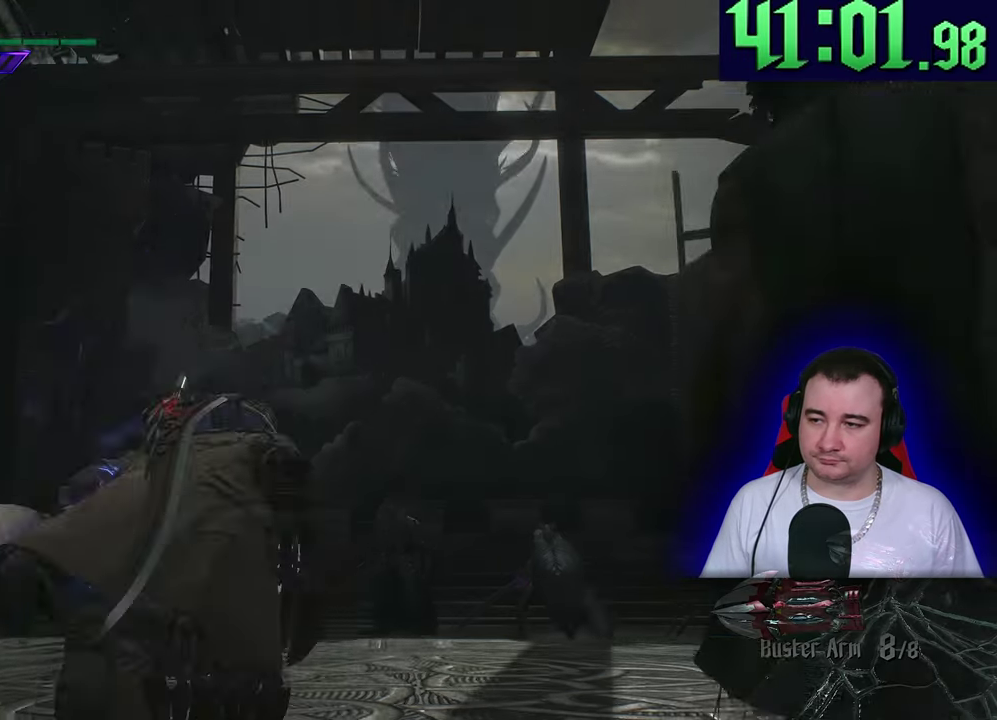
{"buttons": ["L2"], "left_stick": "up", "events": []}
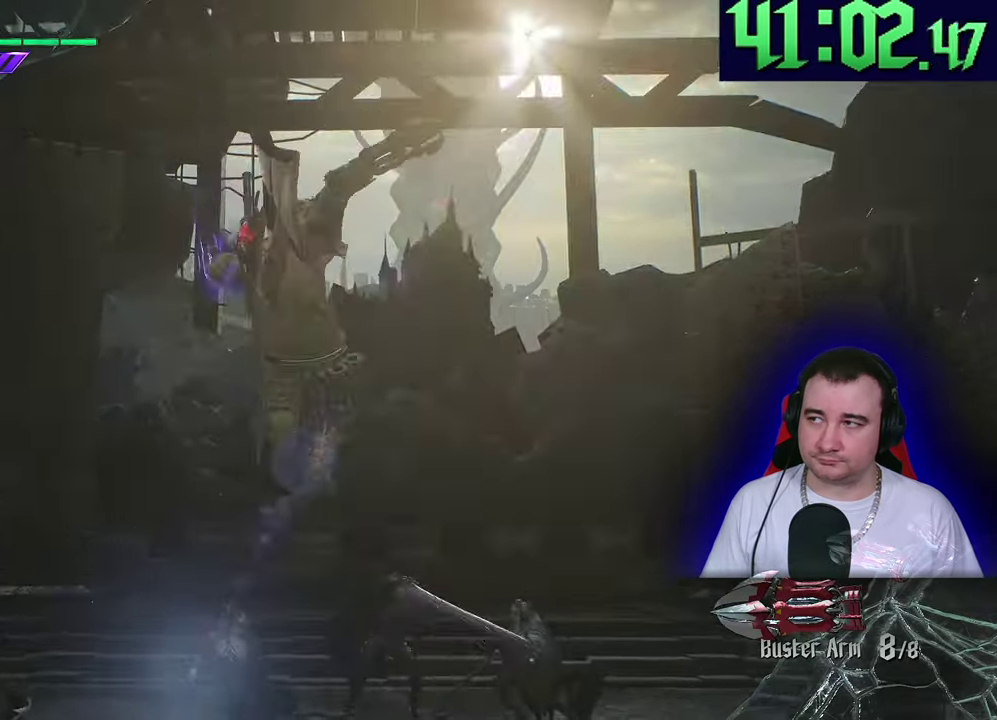
{"buttons": ["L2"], "left_stick": "up", "events": [[317, "R2", "down"], [417, "R2", "up"]]}
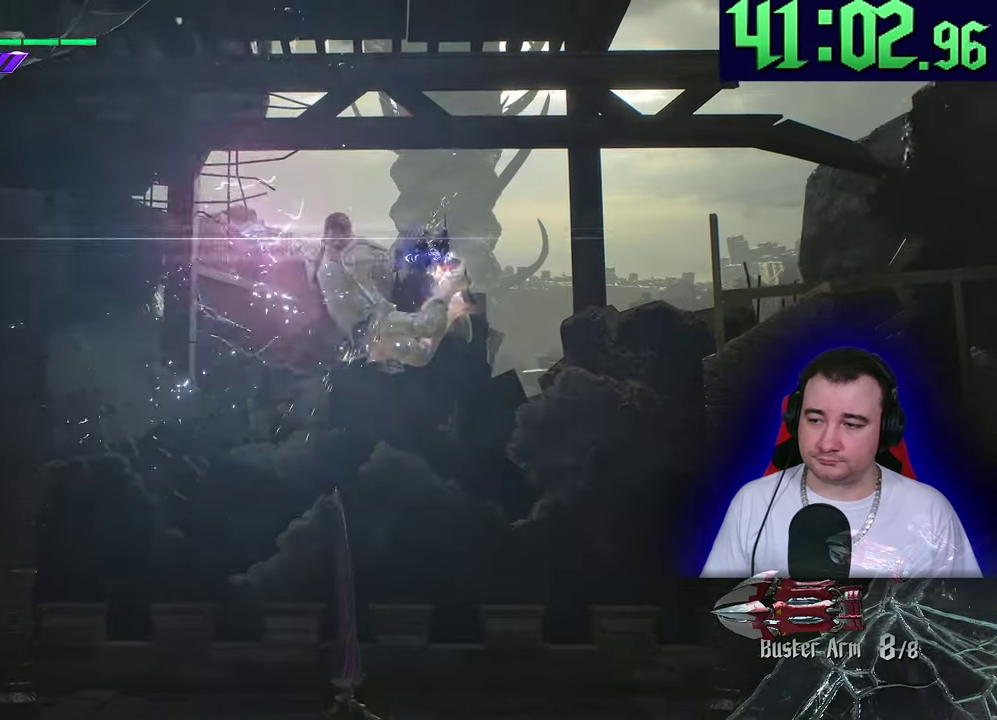
{"buttons": ["L2"], "left_stick": "up", "events": []}
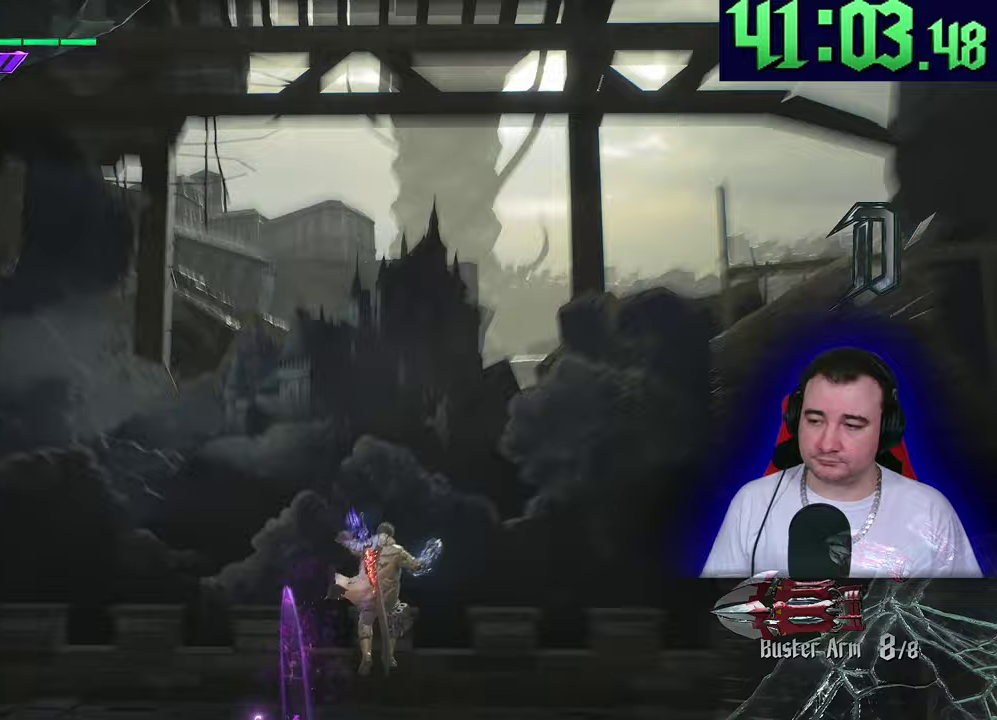
{"buttons": ["L2"], "left_stick": "up", "events": []}
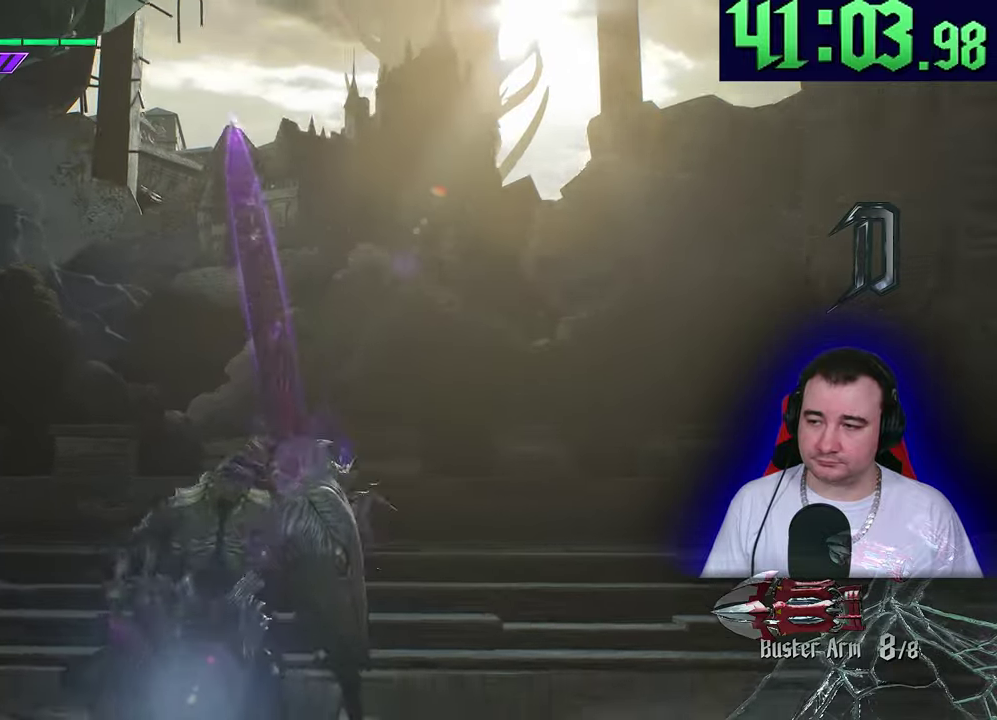
{"buttons": ["L2"], "left_stick": "down-right", "events": [[117, "left_stick", "center"], [233, "L2", "up"], [300, "left_stick", "down-right"], [433, "L2", "down"]]}